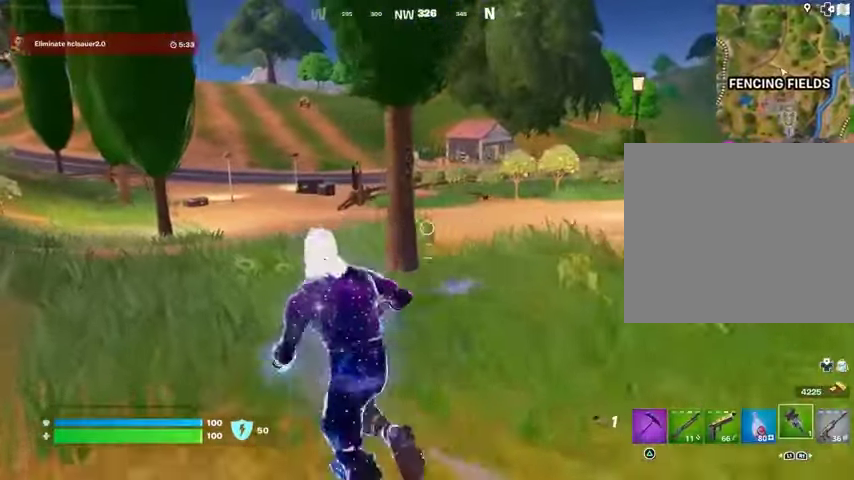
Gameplay with a controller (PlayStation layout); each line is a JSON object with the inputs held at the frame after it. "events" lists button and stick changes between this image and that frame as [ms after this image, input, new state], when the widget could be followed in between.
{"buttons": [], "left_stick": "up-left", "right_stick": "center", "events": [[33, "R1", "up"]]}
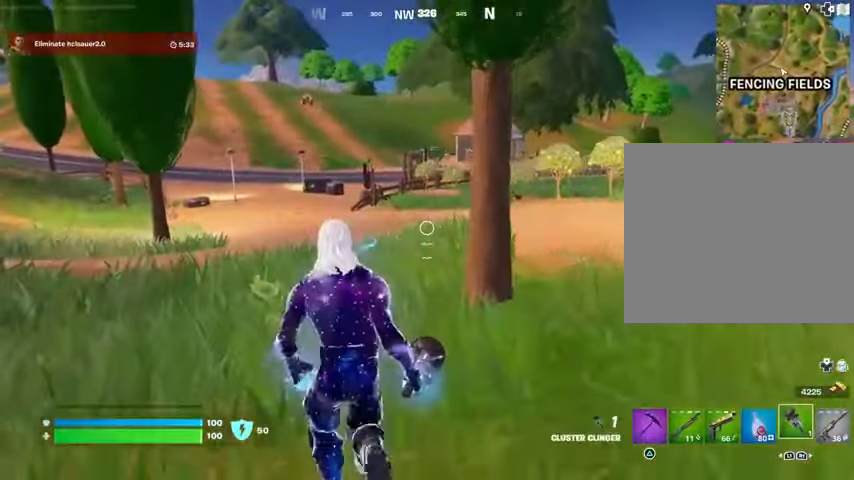
{"buttons": [], "left_stick": "up", "right_stick": "center", "events": [[33, "L3", "down"], [133, "L3", "up"], [133, "left_stick", "up"]]}
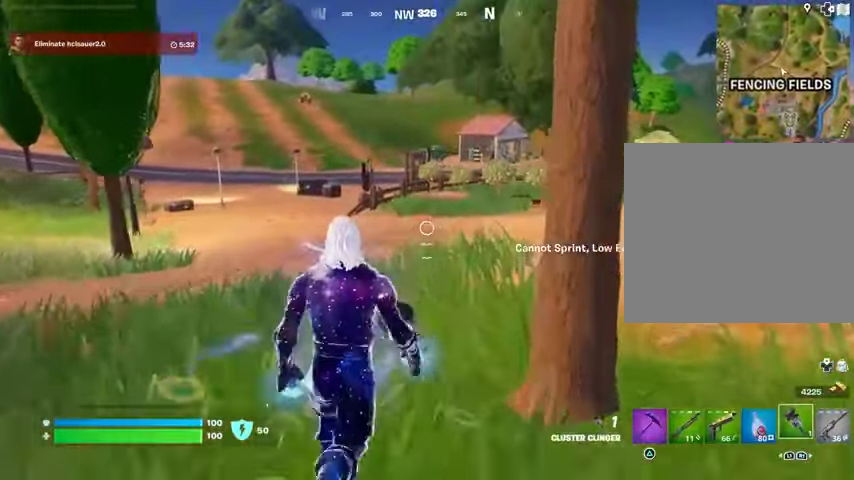
{"buttons": [], "left_stick": "up", "right_stick": "center", "events": []}
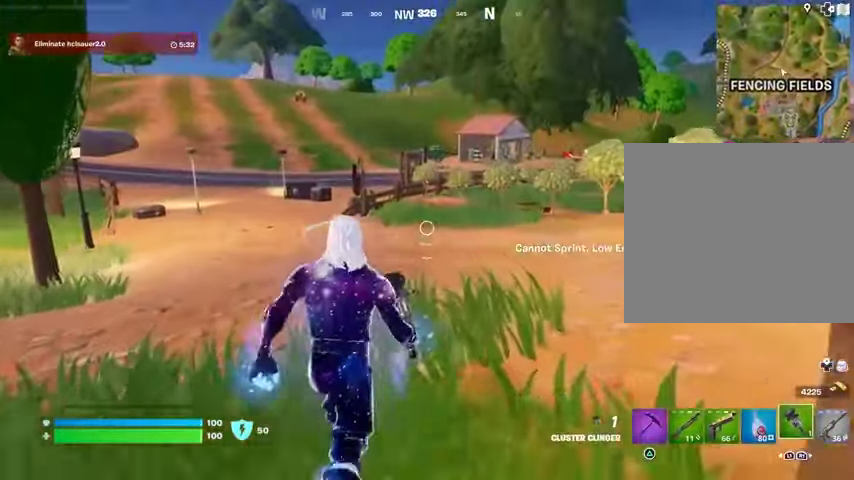
{"buttons": ["L3"], "left_stick": "up", "right_stick": "center", "events": [[367, "L3", "down"]]}
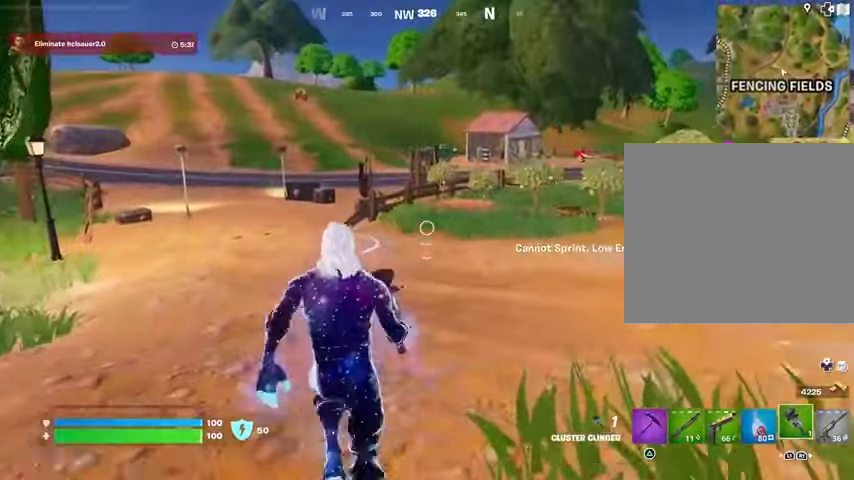
{"buttons": ["CROSS"], "left_stick": "up", "right_stick": "center", "events": [[33, "L3", "up"], [300, "right_stick", "up-right"], [400, "right_stick", "center"], [500, "CROSS", "down"]]}
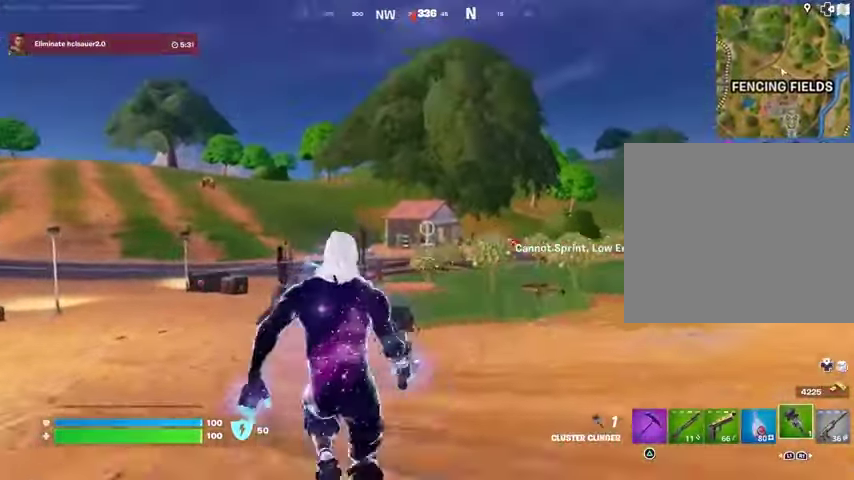
{"buttons": ["R2"], "left_stick": "up-left", "right_stick": "center", "events": [[67, "CROSS", "up"], [167, "R2", "down"], [167, "right_stick", "up"], [233, "right_stick", "center"], [267, "left_stick", "up-left"]]}
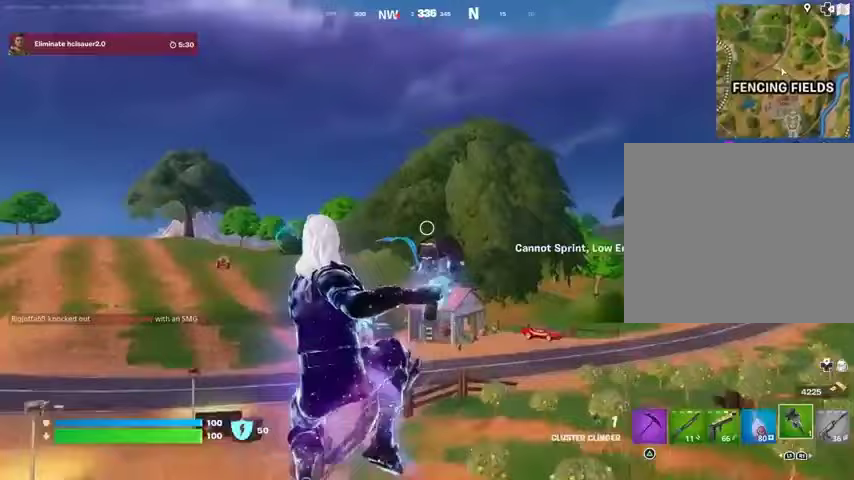
{"buttons": [], "left_stick": "up", "right_stick": "center", "events": [[100, "left_stick", "up"], [400, "R2", "up"]]}
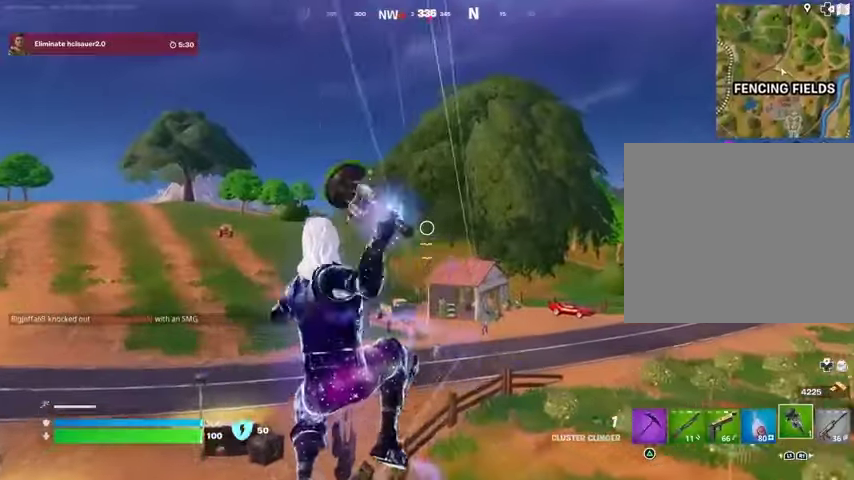
{"buttons": [], "left_stick": "up-left", "right_stick": "center", "events": [[200, "right_stick", "down-right"], [300, "right_stick", "center"], [367, "left_stick", "up-left"]]}
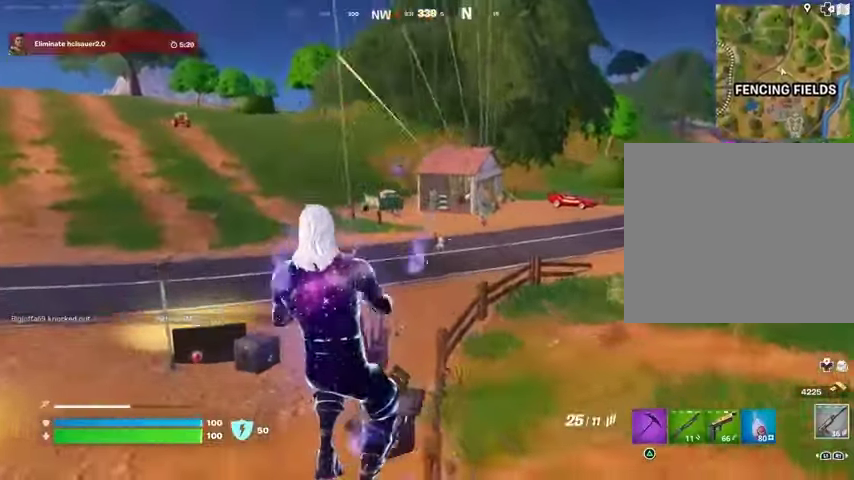
{"buttons": [], "left_stick": "up-left", "right_stick": "center", "events": [[167, "R3", "down"], [267, "R3", "up"]]}
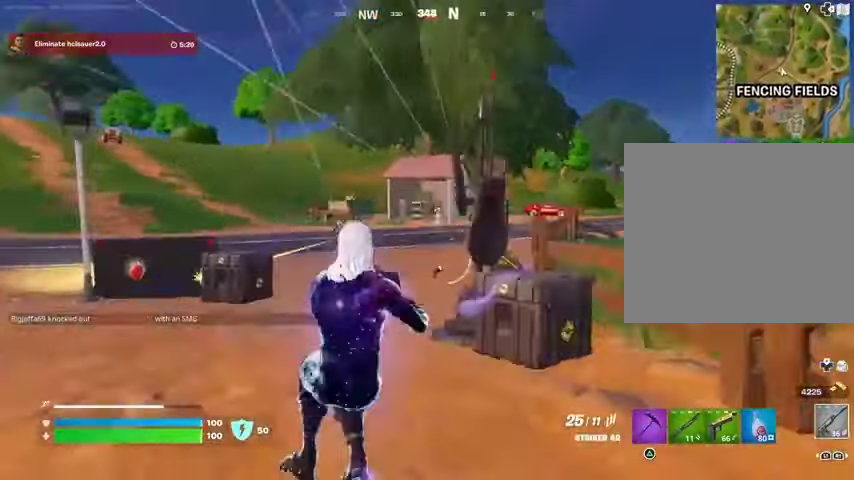
{"buttons": ["L2", "R2"], "left_stick": "center", "right_stick": "down-left", "events": [[100, "L2", "down"], [100, "R3", "down"], [133, "left_stick", "up"], [200, "R3", "up"], [233, "left_stick", "up-right"], [300, "right_stick", "up-right"], [400, "R2", "down"], [400, "R3", "down"], [467, "R3", "up"], [467, "right_stick", "down-left"], [500, "left_stick", "center"]]}
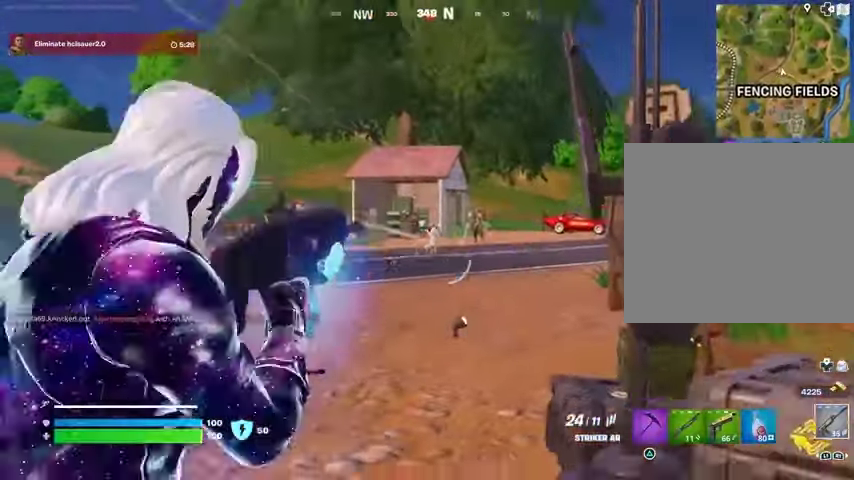
{"buttons": ["L1", "L2", "R1", "R2", "R3"], "left_stick": "left", "right_stick": "down", "events": [[33, "right_stick", "center"], [233, "L1", "down"], [233, "R1", "down"], [367, "right_stick", "down"], [400, "L1", "up"], [400, "R3", "down"], [467, "L1", "down"], [500, "left_stick", "left"]]}
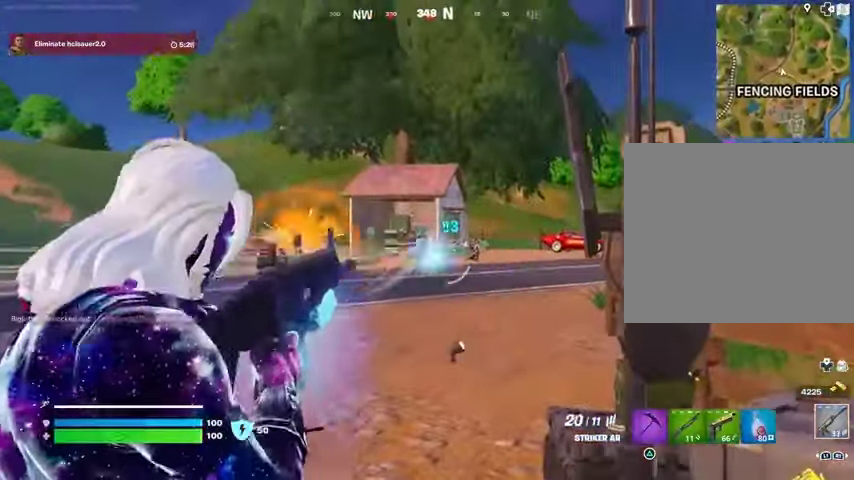
{"buttons": ["R3"], "left_stick": "up-left", "right_stick": "left", "events": [[67, "R3", "up"], [100, "L1", "up"], [100, "L2", "up"], [100, "R1", "up"], [100, "left_stick", "center"], [167, "L2", "down"], [167, "right_stick", "center"], [433, "left_stick", "up-left"], [433, "right_stick", "left"], [467, "L2", "up"], [500, "R2", "up"], [500, "R3", "down"]]}
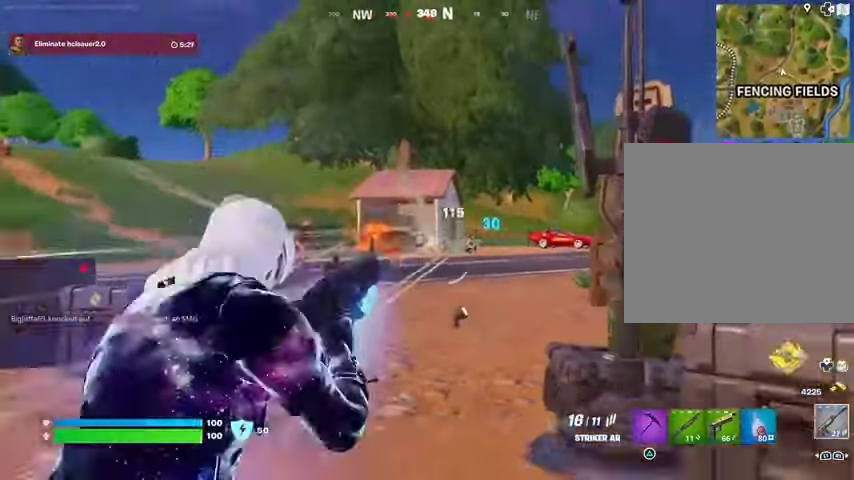
{"buttons": ["L2", "R2", "R3"], "left_stick": "up", "right_stick": "right", "events": [[100, "R3", "up"], [200, "L2", "down"], [233, "right_stick", "center"], [333, "right_stick", "right"], [367, "left_stick", "up"], [433, "L1", "down"], [467, "R2", "down"], [467, "R3", "down"], [500, "L1", "up"]]}
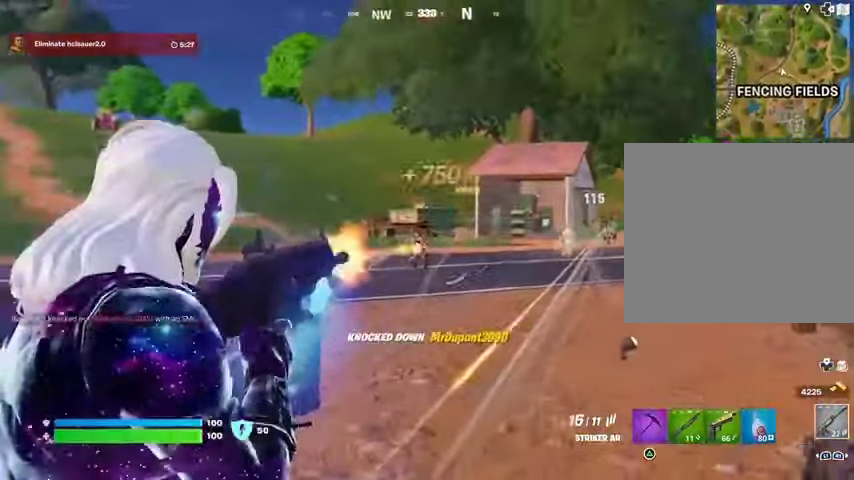
{"buttons": ["L2", "R2"], "left_stick": "up-left", "right_stick": "center"}
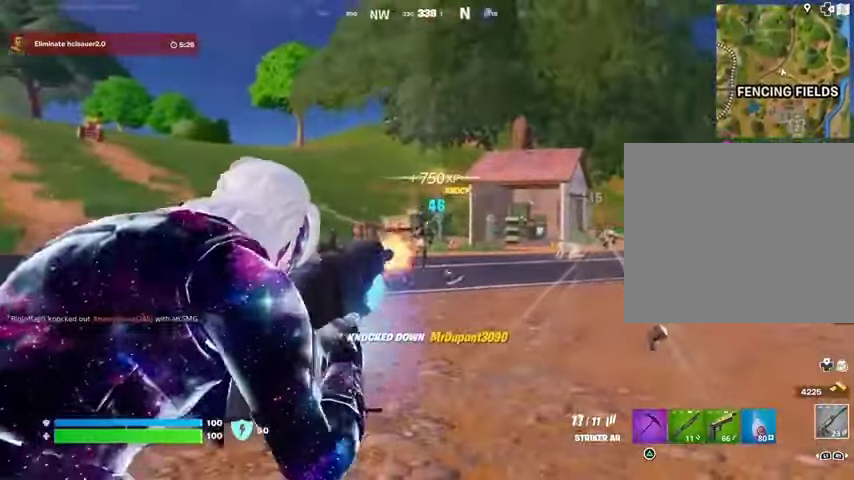
{"buttons": ["L1", "L2", "R2"], "left_stick": "up-left", "right_stick": "center", "events": [[33, "left_stick", "center"], [67, "L1", "down"], [167, "left_stick", "left"], [233, "L1", "up"], [300, "left_stick", "up-right"], [433, "left_stick", "up-left"], [467, "L1", "down"]]}
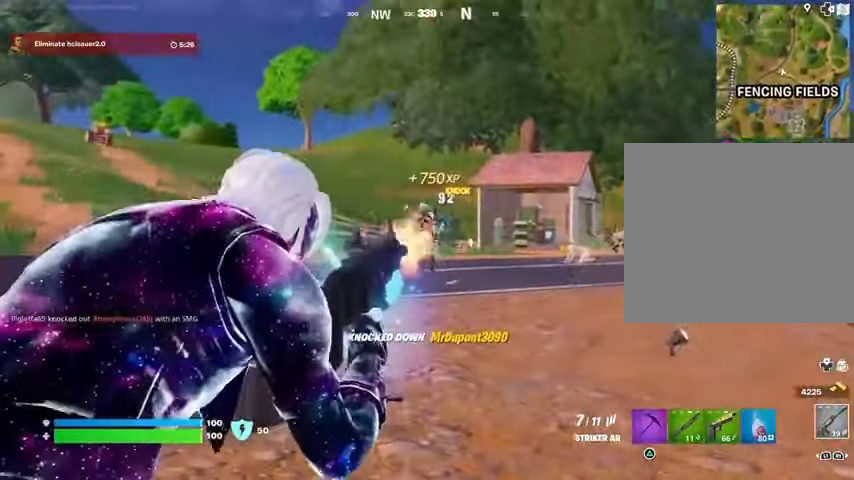
{"buttons": ["L3"], "left_stick": "up-right", "right_stick": "right", "events": [[33, "L1", "up"], [33, "left_stick", "up-right"], [167, "R3", "down"], [267, "R3", "up"], [467, "L2", "up"], [467, "L3", "down"], [467, "R2", "up"], [500, "right_stick", "right"]]}
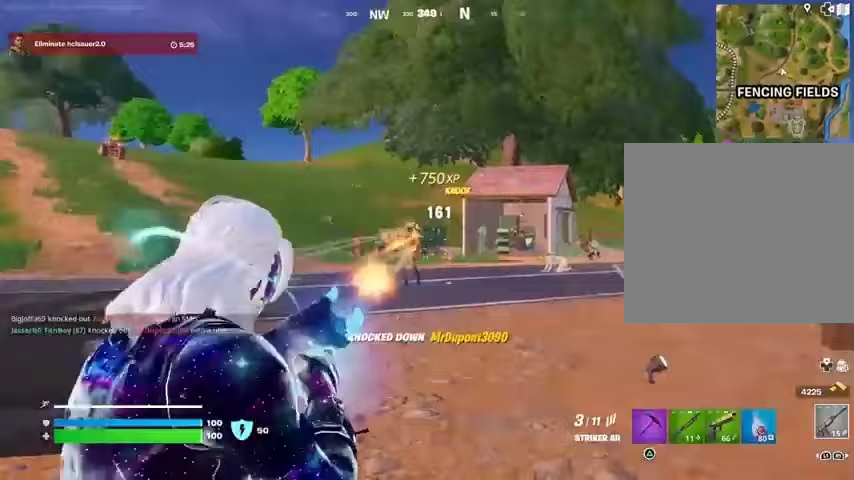
{"buttons": [], "left_stick": "up-left", "right_stick": "center", "events": [[67, "L3", "up"], [67, "left_stick", "up"], [200, "right_stick", "center"], [267, "R1", "down"], [367, "R1", "up"], [367, "left_stick", "up-left"]]}
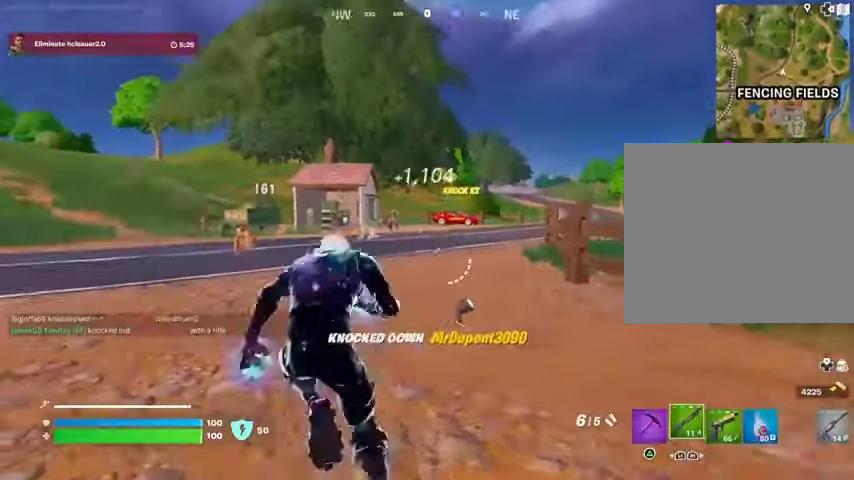
{"buttons": ["L2"], "left_stick": "up-right", "right_stick": "center", "events": [[33, "left_stick", "up"], [100, "R3", "down"], [167, "R3", "up"], [167, "right_stick", "up-left"], [267, "right_stick", "center"], [300, "L2", "down"], [333, "left_stick", "up-right"]]}
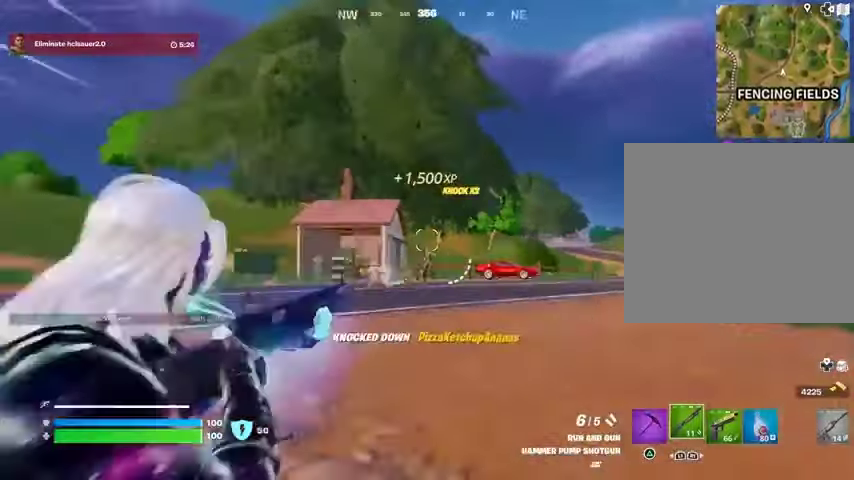
{"buttons": ["R1"], "left_stick": "up-right", "right_stick": "center", "events": [[200, "right_stick", "down"], [300, "L2", "up"], [300, "R2", "down"], [333, "right_stick", "center"], [367, "R2", "up"], [400, "right_stick", "down-left"], [433, "R1", "down"], [467, "right_stick", "center"]]}
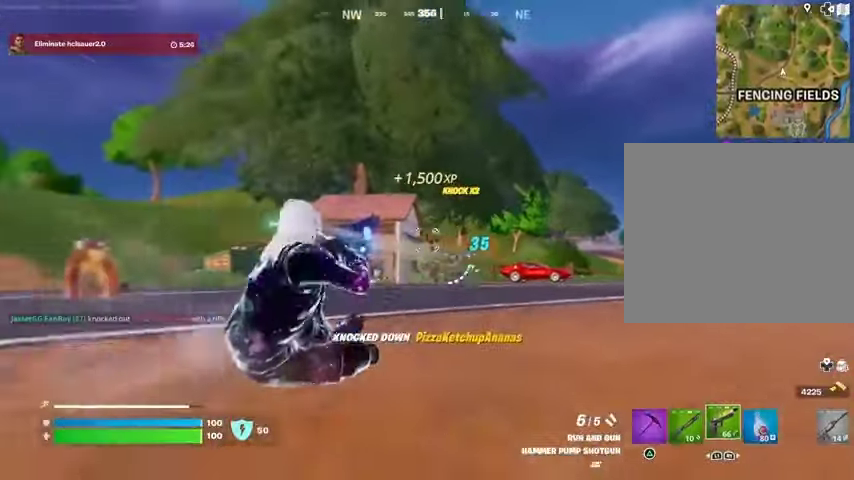
{"buttons": ["L2", "R2"], "left_stick": "up-right", "right_stick": "down", "events": [[33, "R1", "up"], [267, "L2", "down"], [367, "R2", "down"], [433, "right_stick", "down"]]}
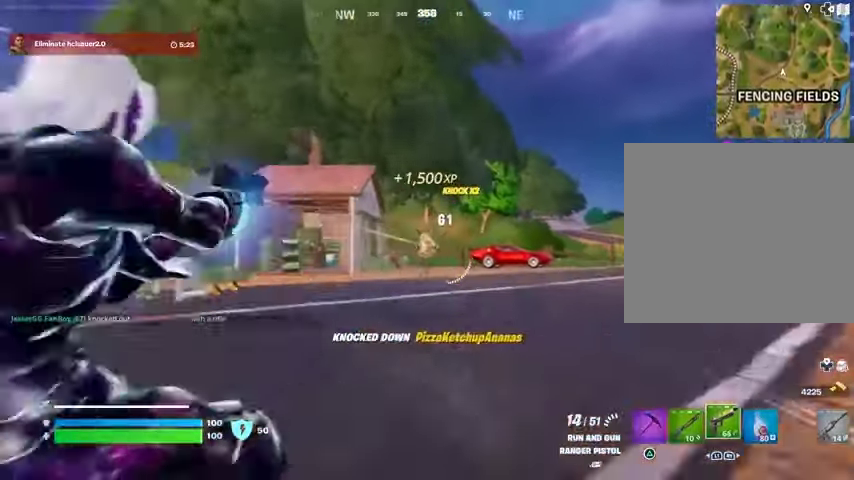
{"buttons": [], "left_stick": "up-right", "right_stick": "down-left", "events": [[167, "right_stick", "down-left"], [267, "L2", "up"], [300, "L3", "down"], [300, "R2", "up"], [400, "L3", "up"]]}
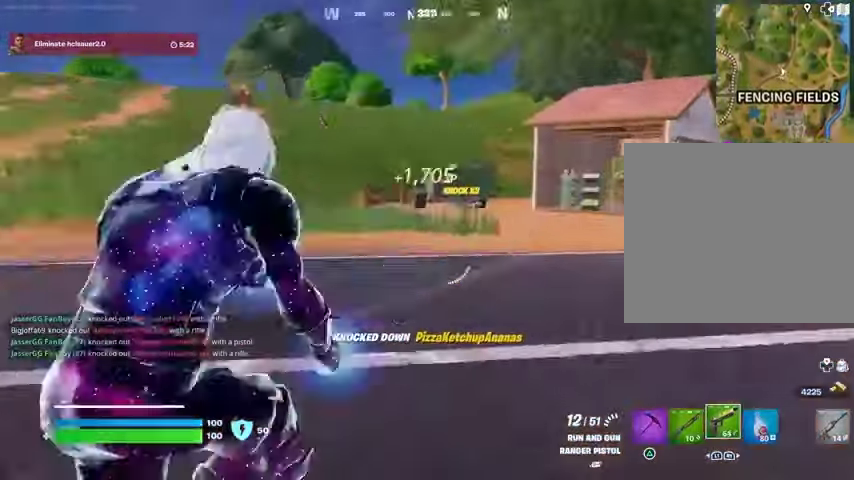
{"buttons": [], "left_stick": "up", "right_stick": "center", "events": [[33, "L1", "down"], [33, "right_stick", "center"], [100, "L1", "up"], [300, "left_stick", "up"]]}
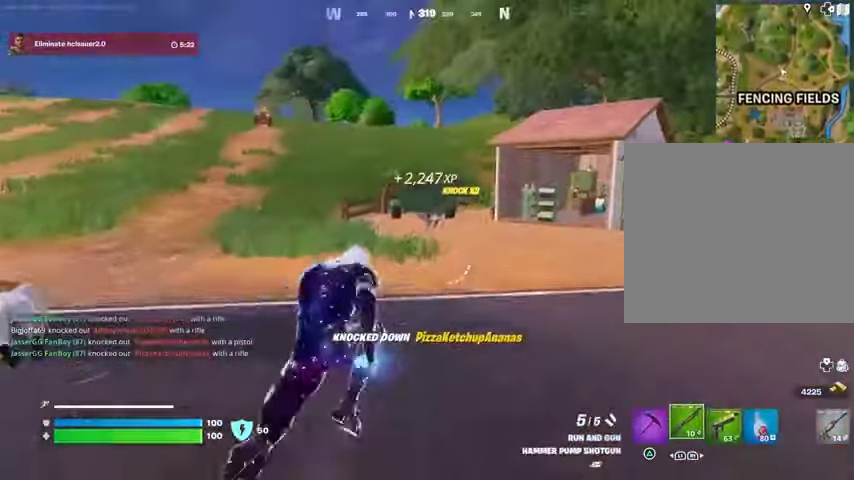
{"buttons": ["L1", "L2"], "left_stick": "up", "right_stick": "center", "events": [[133, "R3", "down"], [133, "right_stick", "up-right"], [200, "R3", "up"], [200, "right_stick", "center"], [400, "right_stick", "up"], [433, "L2", "down"], [467, "L1", "down"], [467, "right_stick", "center"]]}
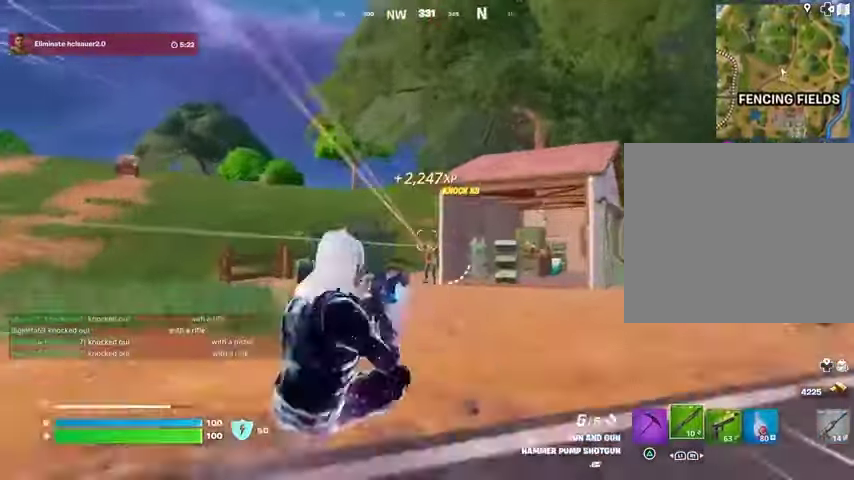
{"buttons": [], "left_stick": "up-right", "right_stick": "center", "events": [[133, "L1", "up"], [133, "right_stick", "up-right"], [167, "L2", "up"], [167, "R2", "down"], [200, "R2", "up"], [200, "right_stick", "down-left"], [300, "R1", "down"], [333, "right_stick", "center"], [400, "R1", "up"], [433, "left_stick", "up-right"]]}
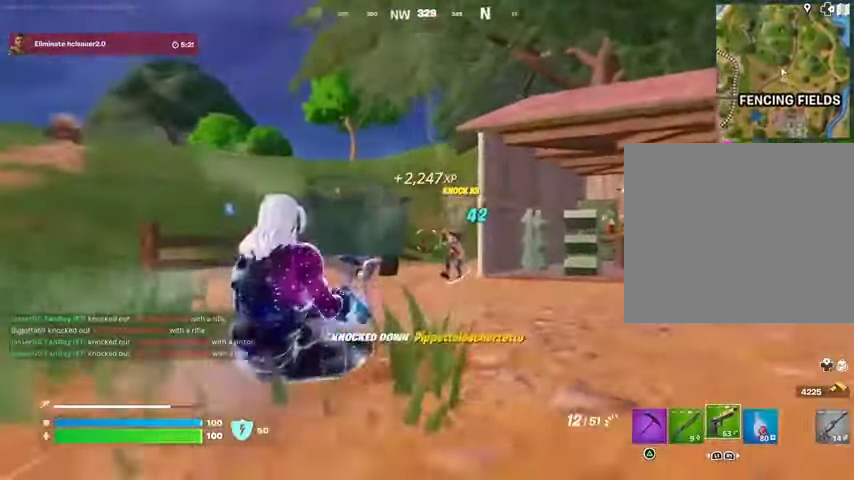
{"buttons": ["L2", "R2"], "left_stick": "up-right", "right_stick": "up-left", "events": [[133, "L1", "down"], [133, "L2", "down"], [133, "R2", "down"], [200, "L1", "up"], [267, "right_stick", "right"], [367, "right_stick", "center"], [500, "right_stick", "up-left"]]}
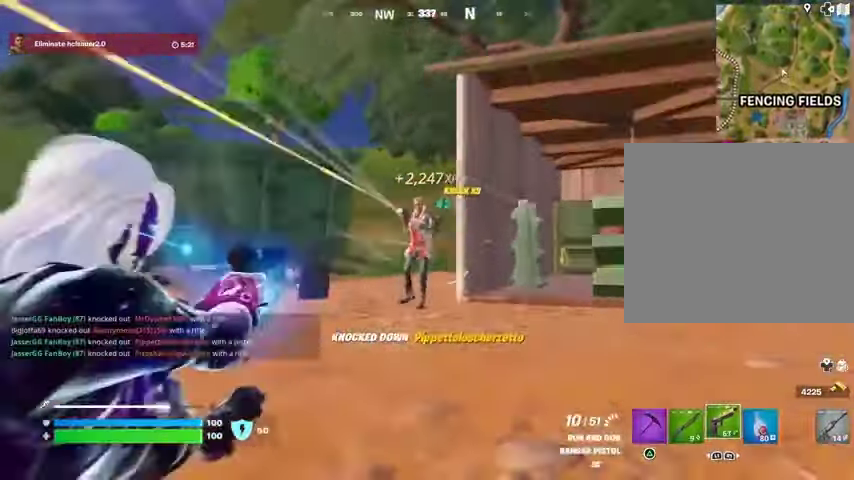
{"buttons": ["L1", "R2", "R3"], "left_stick": "up-right", "right_stick": "down-right", "events": [[33, "right_stick", "up"], [333, "right_stick", "right"], [400, "L2", "up"], [467, "R3", "down"], [467, "right_stick", "down-right"], [500, "L1", "down"]]}
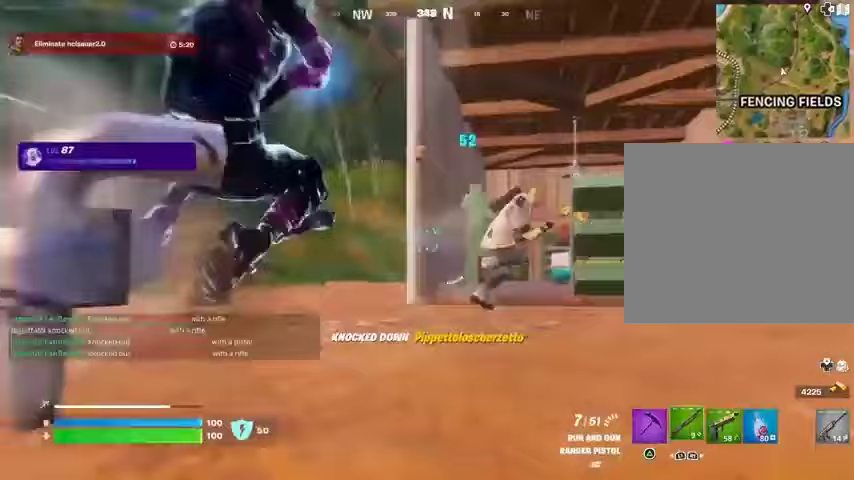
{"buttons": ["L3"], "left_stick": "up-left", "right_stick": "right", "events": [[33, "L1", "up"], [33, "R2", "up"], [33, "R3", "up"], [100, "right_stick", "right"], [200, "right_stick", "center"], [367, "right_stick", "right"], [400, "left_stick", "up-left"], [467, "L3", "down"], [467, "R2", "down"], [500, "R2", "up"]]}
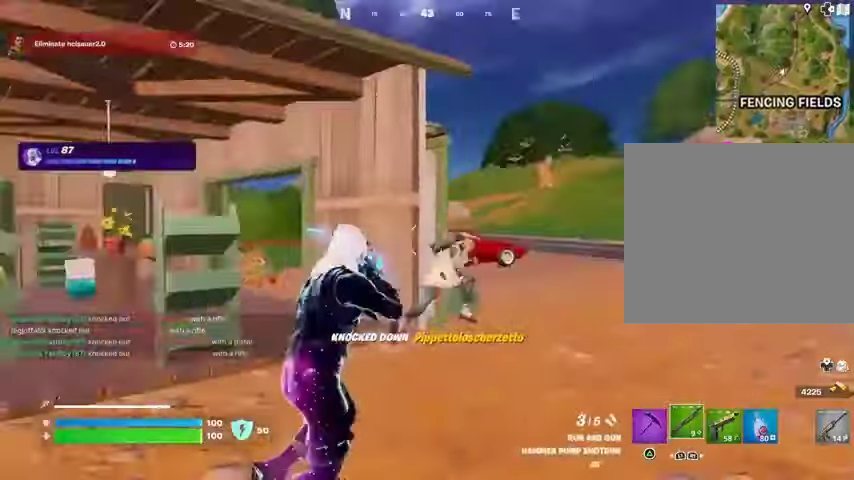
{"buttons": [], "left_stick": "up-left", "right_stick": "right", "events": [[33, "L3", "up"], [33, "right_stick", "left"], [400, "right_stick", "center"], [467, "right_stick", "right"]]}
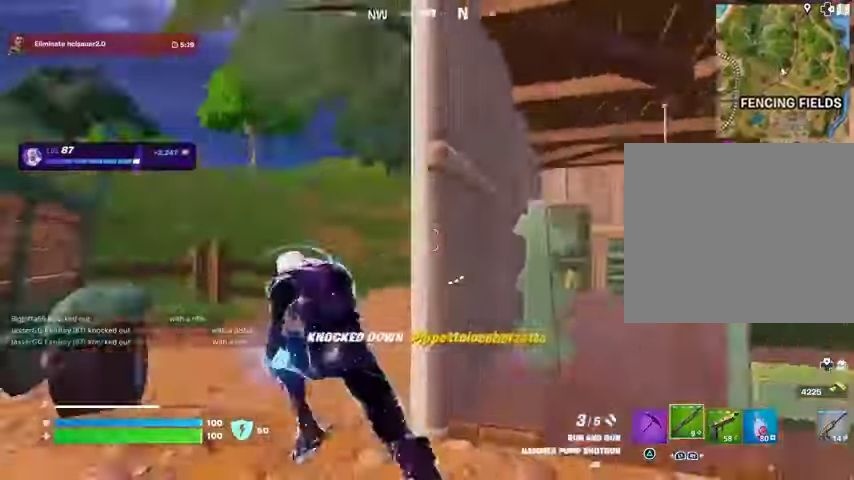
{"buttons": [], "left_stick": "down-right", "right_stick": "center", "events": [[67, "left_stick", "up-right"], [233, "left_stick", "up-left"], [333, "left_stick", "down-left"], [333, "right_stick", "center"], [500, "left_stick", "down-right"]]}
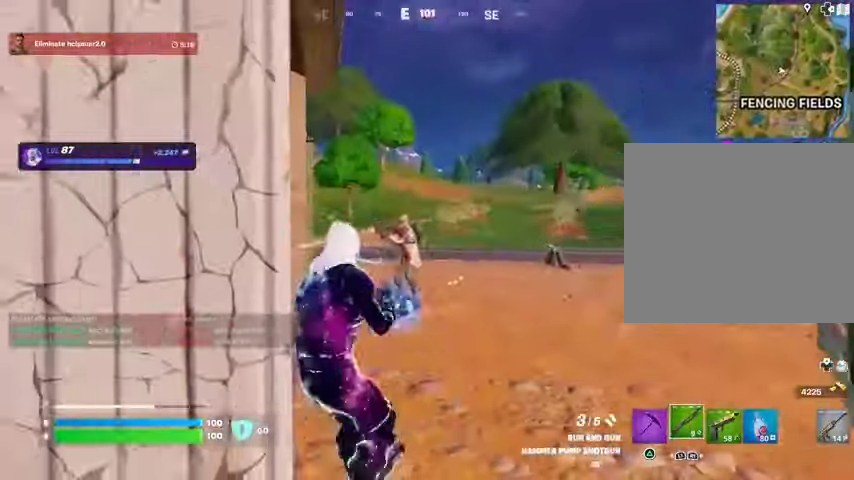
{"buttons": ["R1"], "left_stick": "up", "right_stick": "down-left", "events": [[33, "right_stick", "left"], [67, "L2", "down"], [67, "left_stick", "right"], [100, "right_stick", "center"], [233, "right_stick", "up"], [300, "L2", "up"], [300, "R2", "down"], [300, "left_stick", "up-right"], [367, "R2", "up"], [367, "right_stick", "down-left"], [467, "R1", "down"], [500, "left_stick", "up"]]}